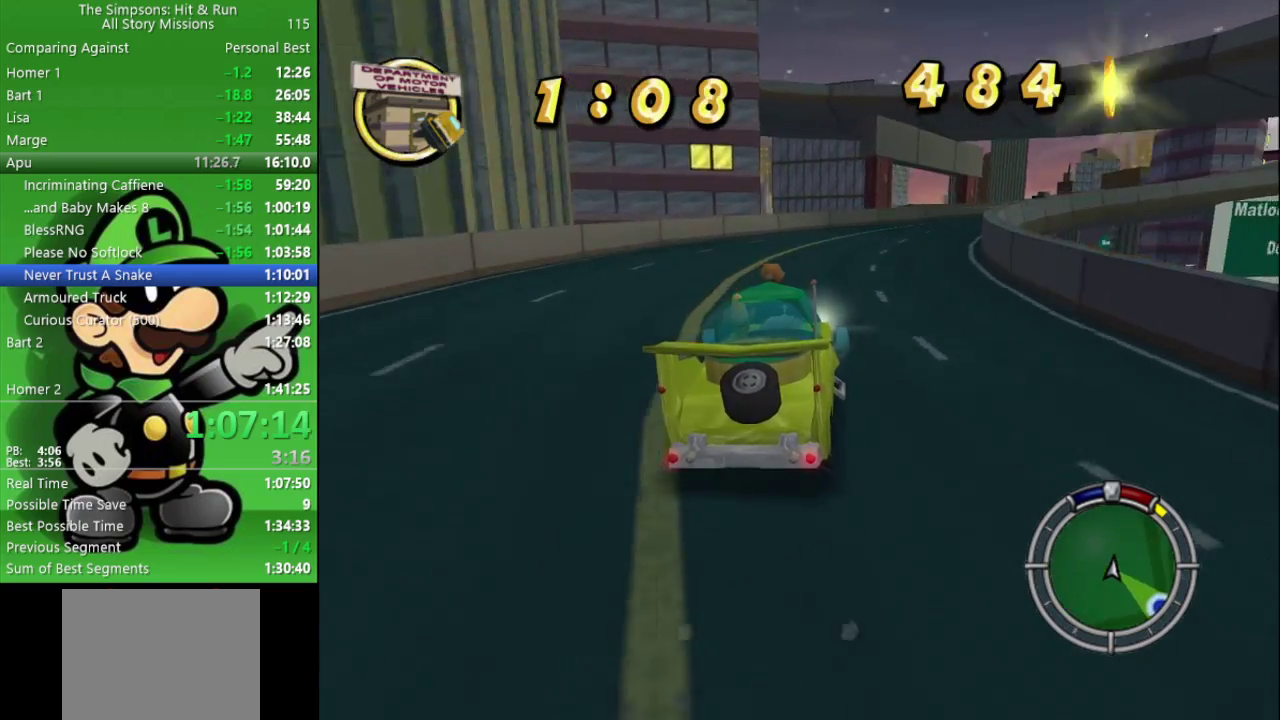
Gameplay with a controller (PlayStation layout); each line is a JSON object with the inputs held at the frame after it. "events" lists button and stick changes between this image and that frame as [ms after this image, input, new state], when the widget could be followed in between.
{"buttons": ["CIRCLE"], "left_stick": "right", "right_stick": "center", "events": [[200, "left_stick", "right"], [333, "left_stick", "center"], [450, "left_stick", "right"]]}
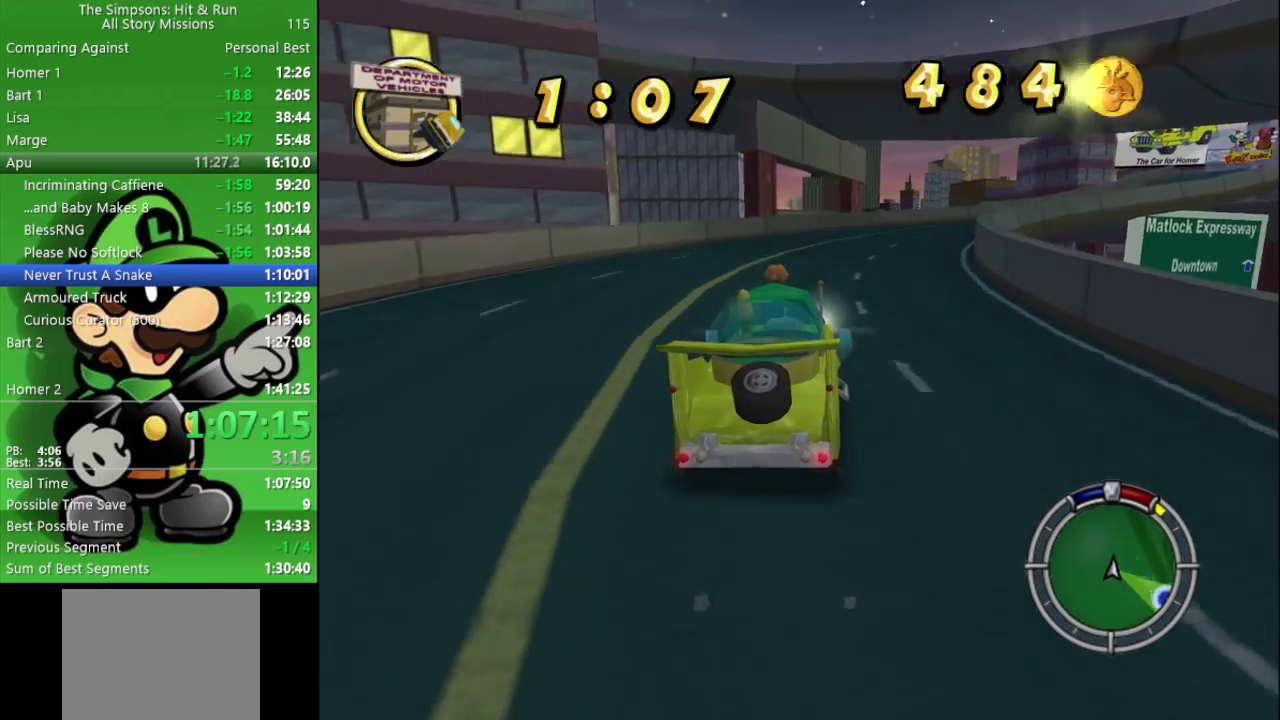
{"buttons": ["CIRCLE"], "left_stick": "right", "right_stick": "center", "events": [[233, "left_stick", "center"], [400, "left_stick", "right"]]}
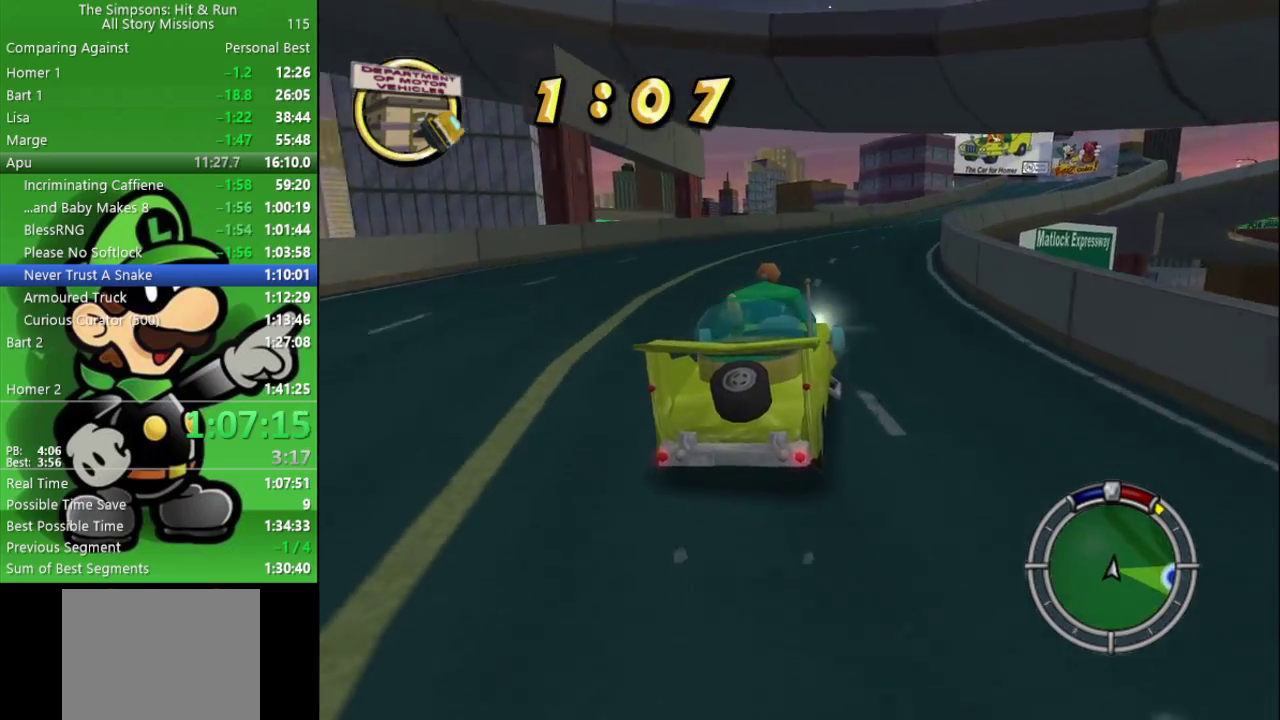
{"buttons": ["CIRCLE"], "left_stick": "center", "right_stick": "center", "events": [[33, "left_stick", "center"], [183, "left_stick", "right"], [350, "left_stick", "center"]]}
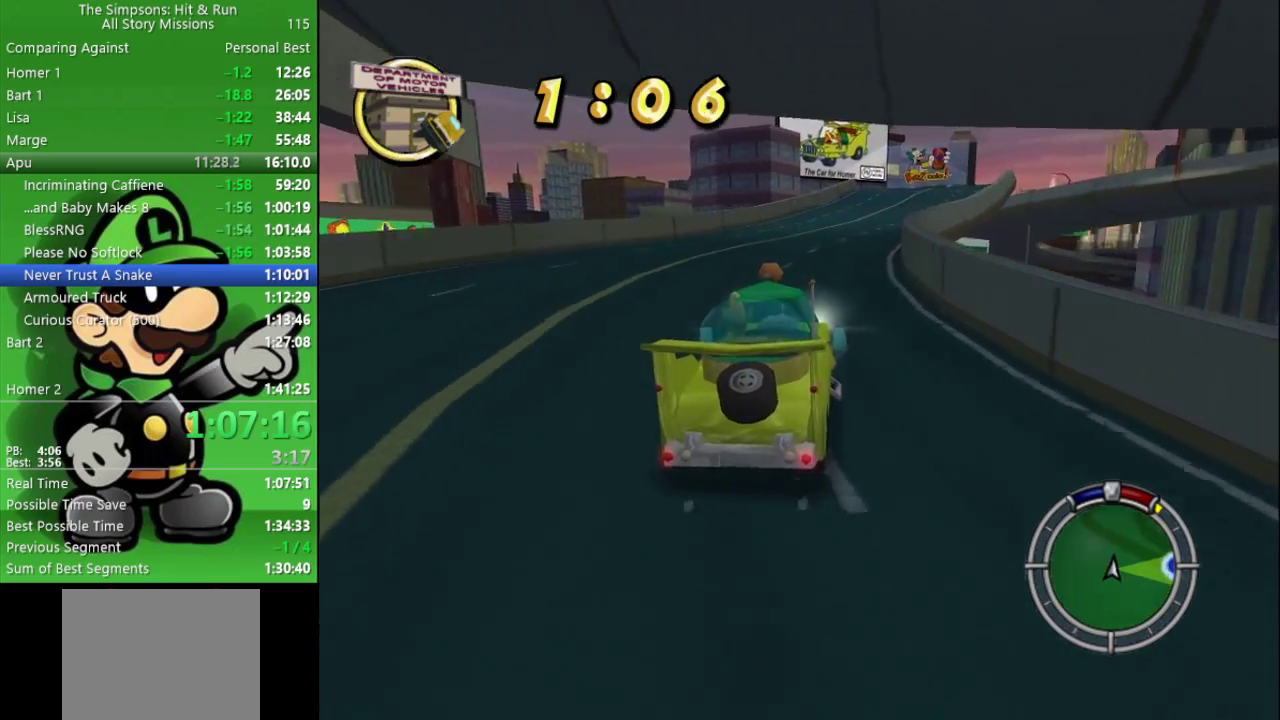
{"buttons": ["CIRCLE"], "left_stick": "center", "right_stick": "center", "events": [[100, "left_stick", "right"], [267, "left_stick", "center"]]}
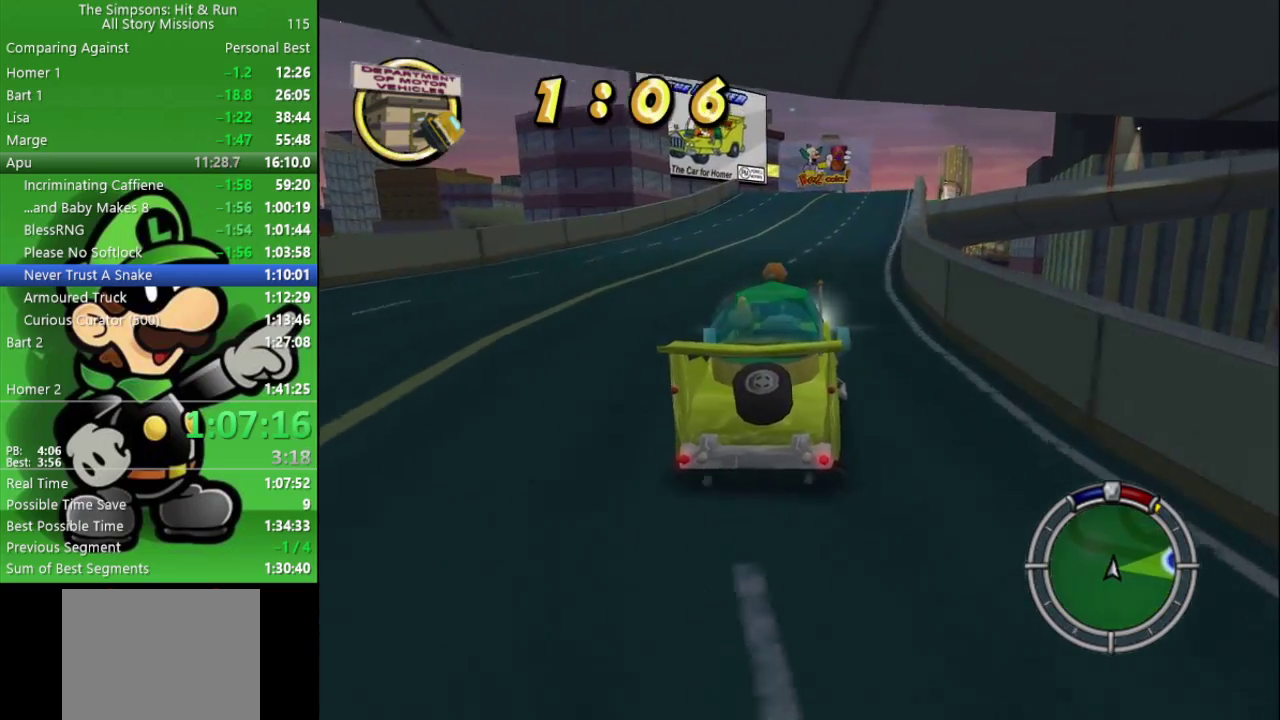
{"buttons": ["CIRCLE"], "left_stick": "center", "right_stick": "center", "events": [[267, "left_stick", "right"], [433, "left_stick", "center"]]}
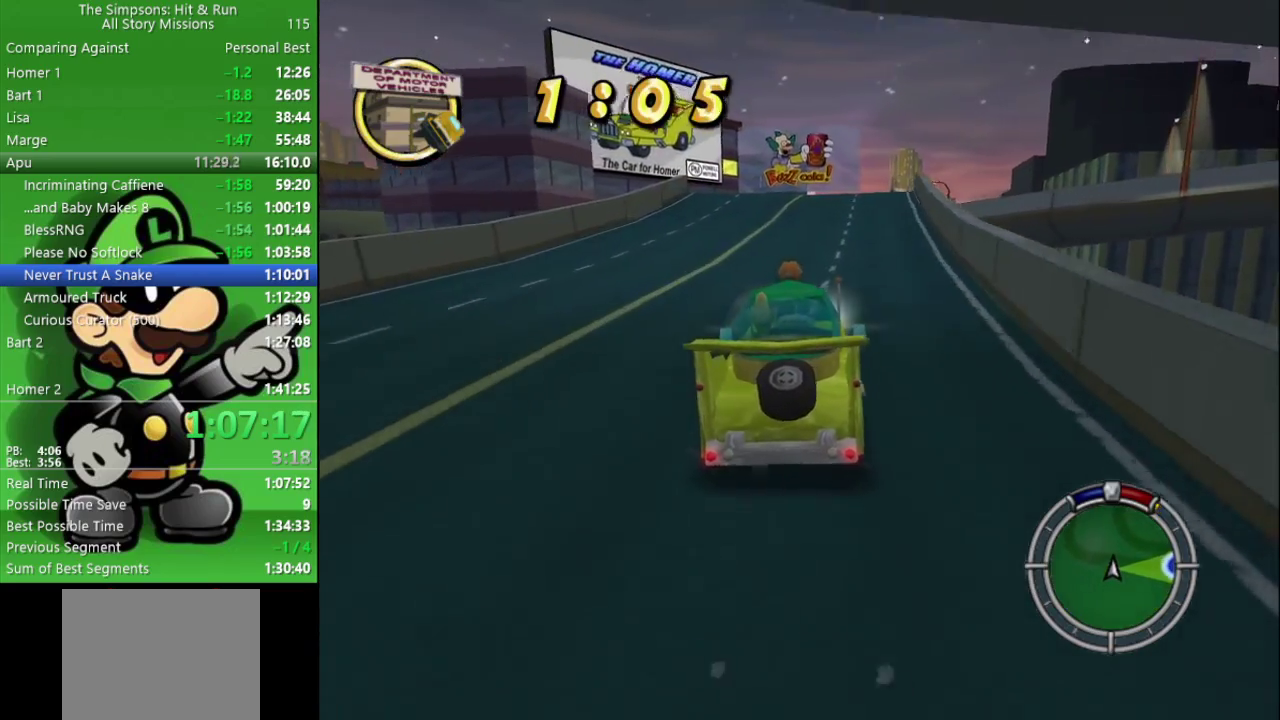
{"buttons": ["CIRCLE"], "left_stick": "center", "right_stick": "center", "events": []}
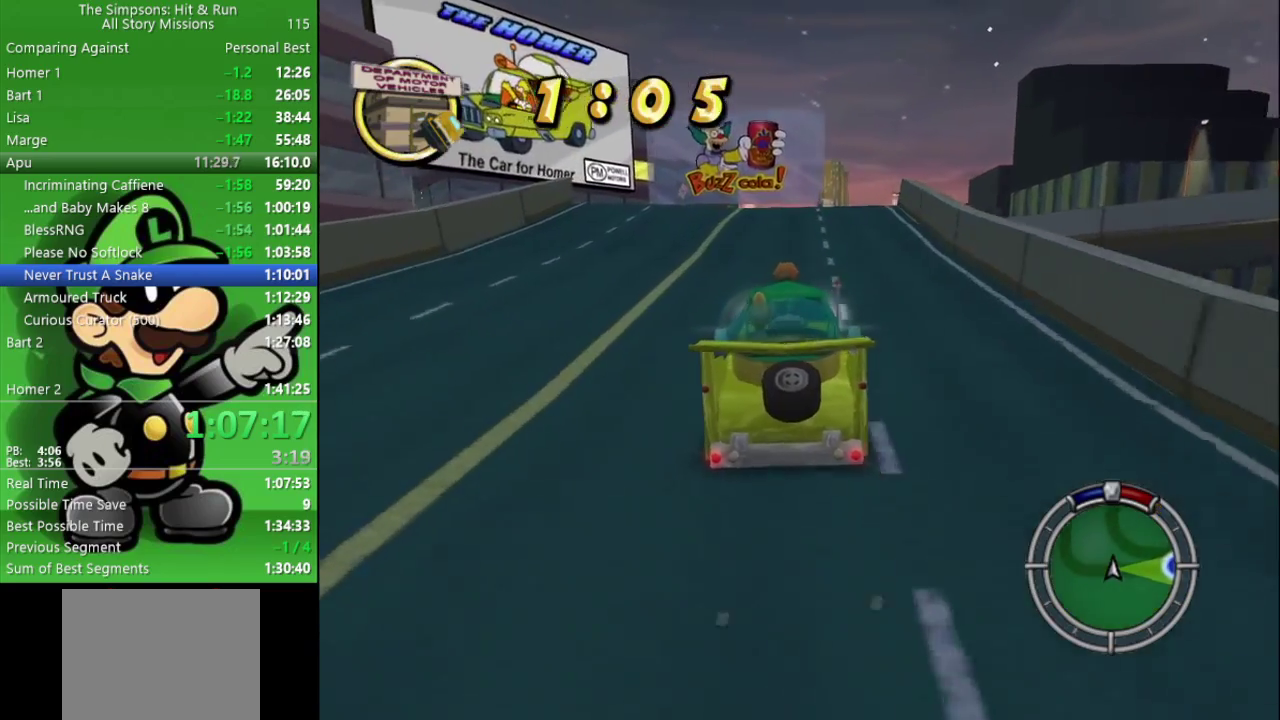
{"buttons": ["CIRCLE"], "left_stick": "center", "right_stick": "center", "events": []}
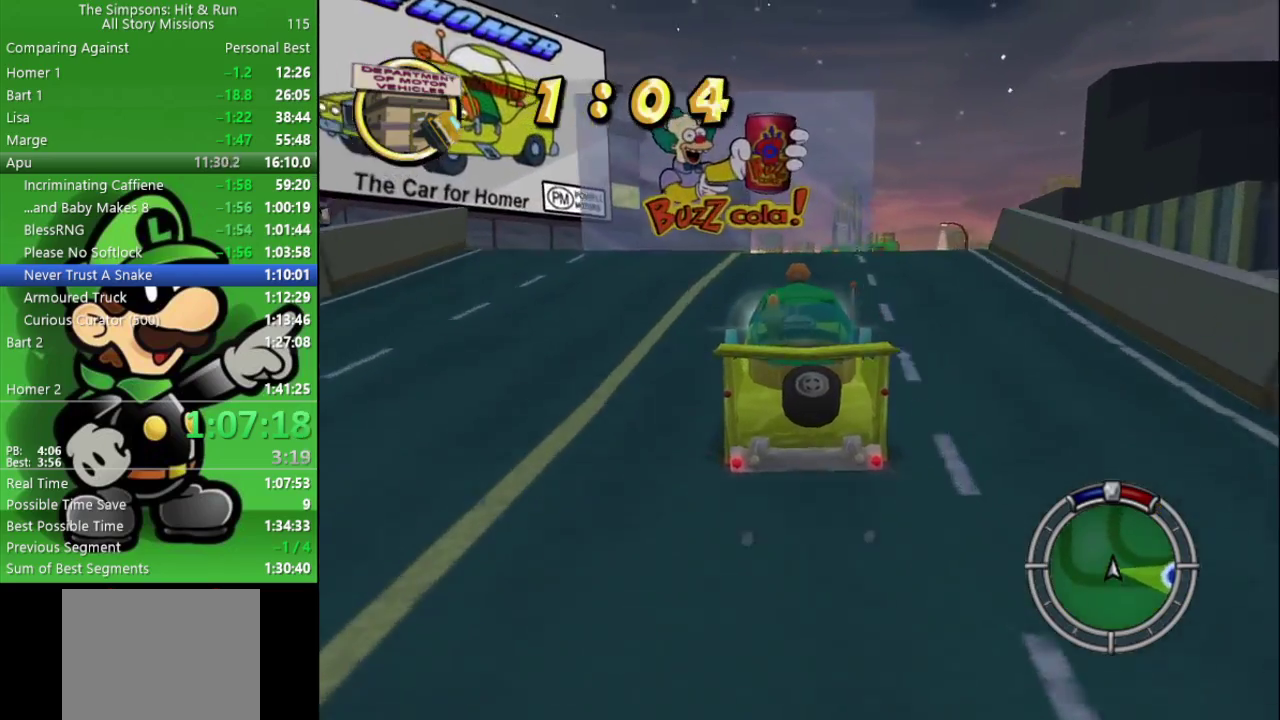
{"buttons": ["CIRCLE"], "left_stick": "center", "right_stick": "center", "events": [[17, "left_stick", "right"], [117, "left_stick", "center"], [317, "left_stick", "right"], [417, "left_stick", "center"]]}
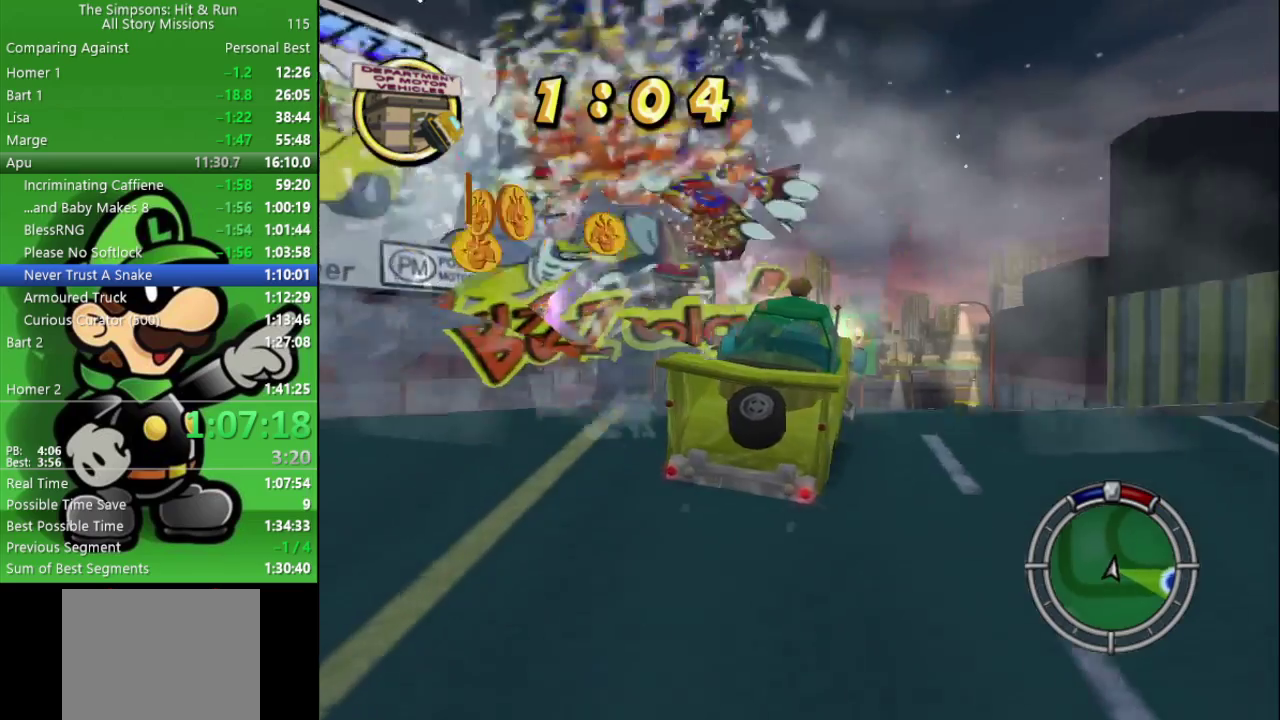
{"buttons": [], "left_stick": "left", "right_stick": "center", "events": [[250, "left_stick", "left"], [333, "CIRCLE", "up"]]}
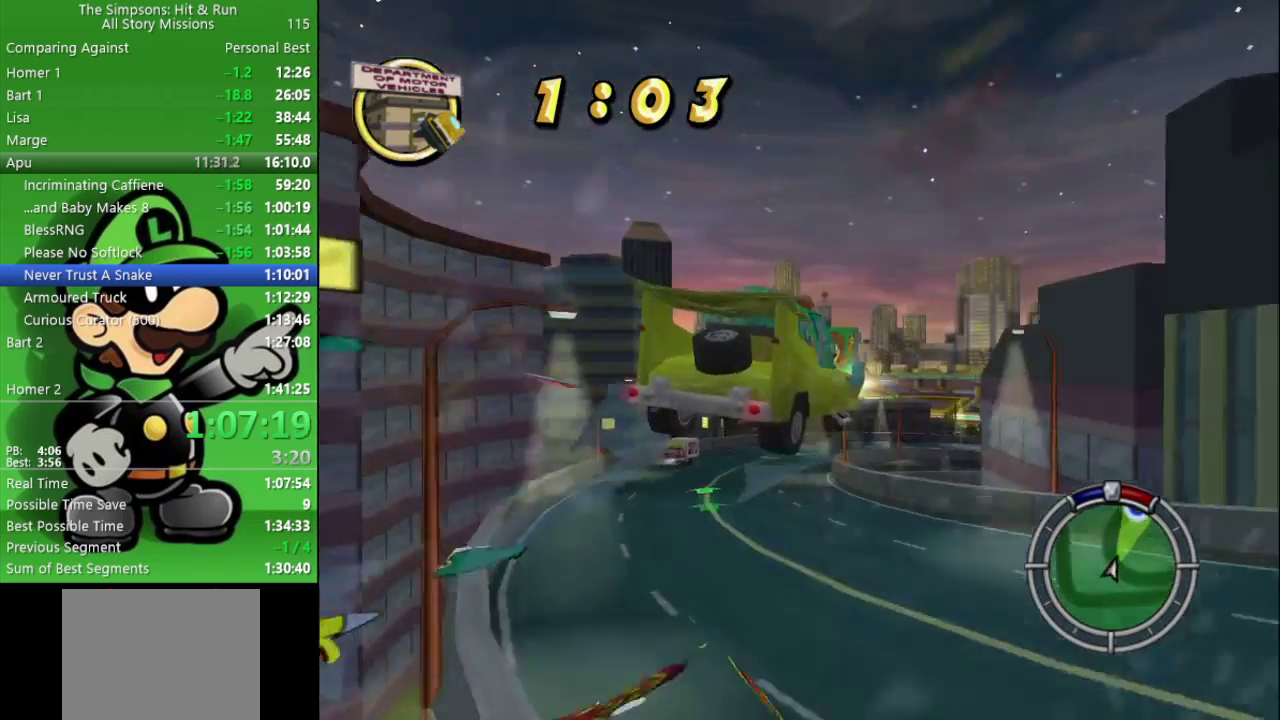
{"buttons": [], "left_stick": "left", "right_stick": "center", "events": []}
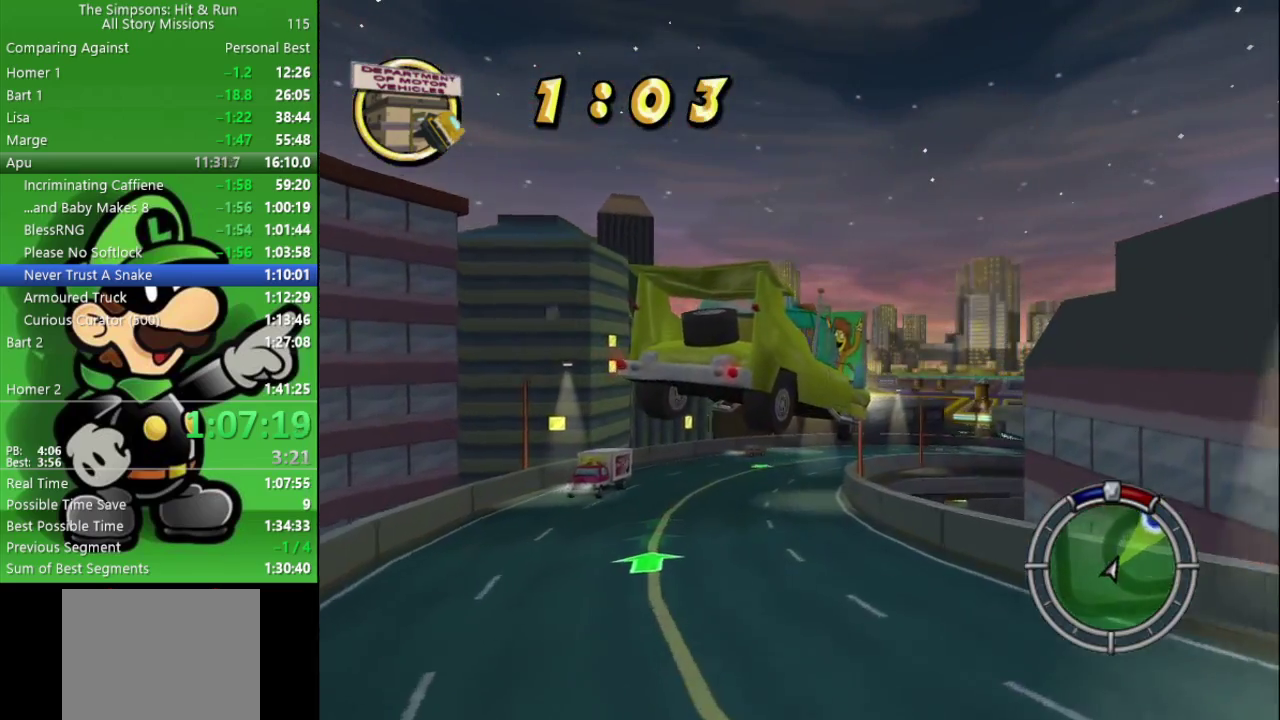
{"buttons": ["CIRCLE"], "left_stick": "left", "right_stick": "center", "events": [[500, "CIRCLE", "down"]]}
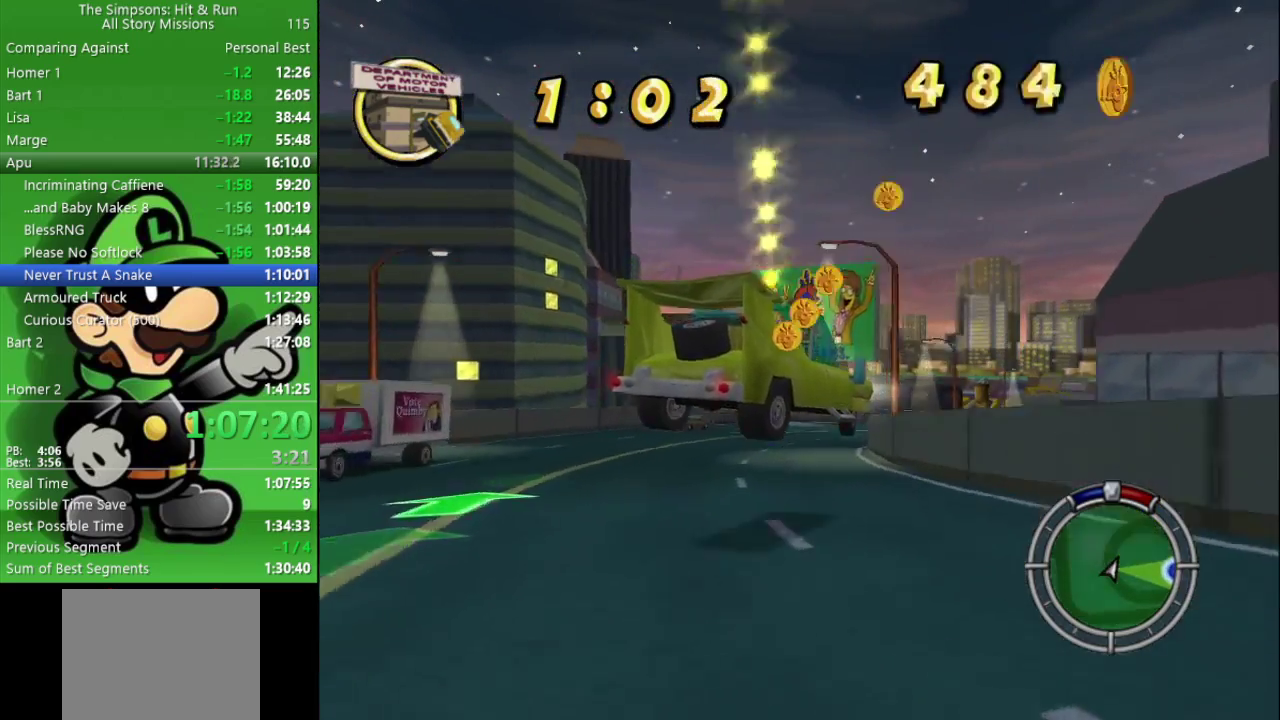
{"buttons": ["CIRCLE"], "left_stick": "center", "right_stick": "center", "events": [[317, "left_stick", "center"]]}
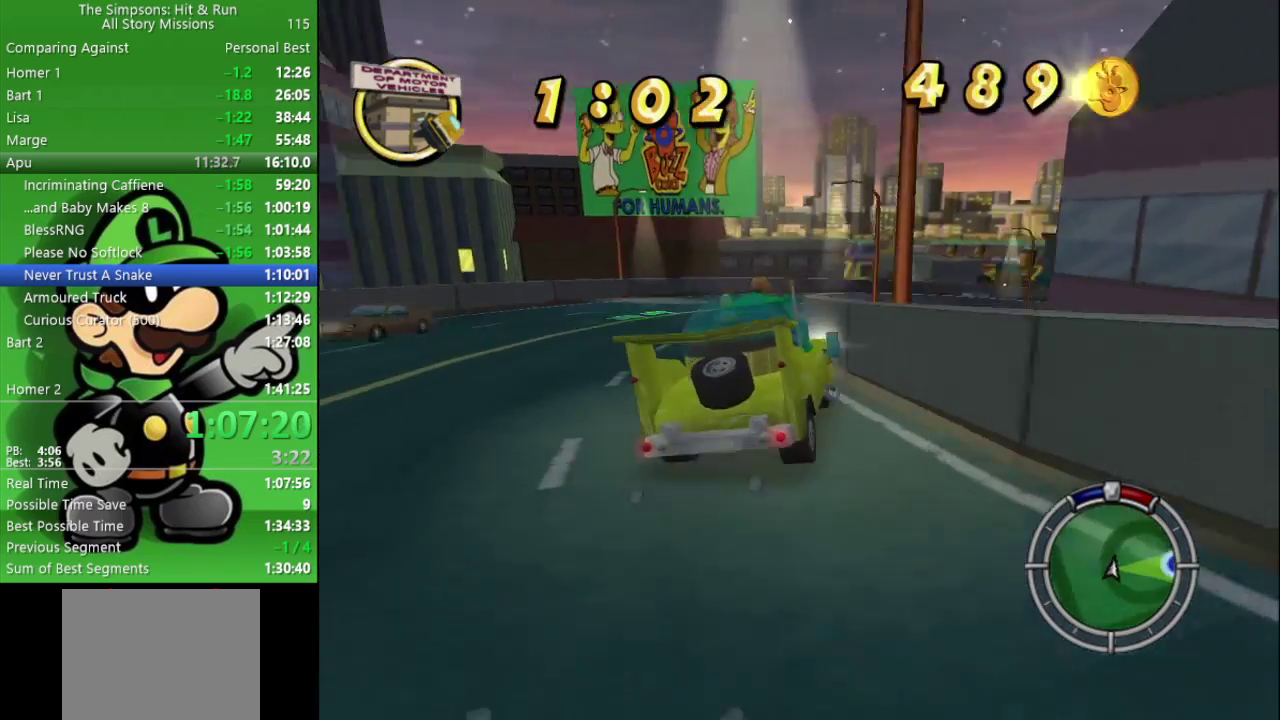
{"buttons": ["CIRCLE"], "left_stick": "right", "right_stick": "center", "events": [[350, "left_stick", "right"]]}
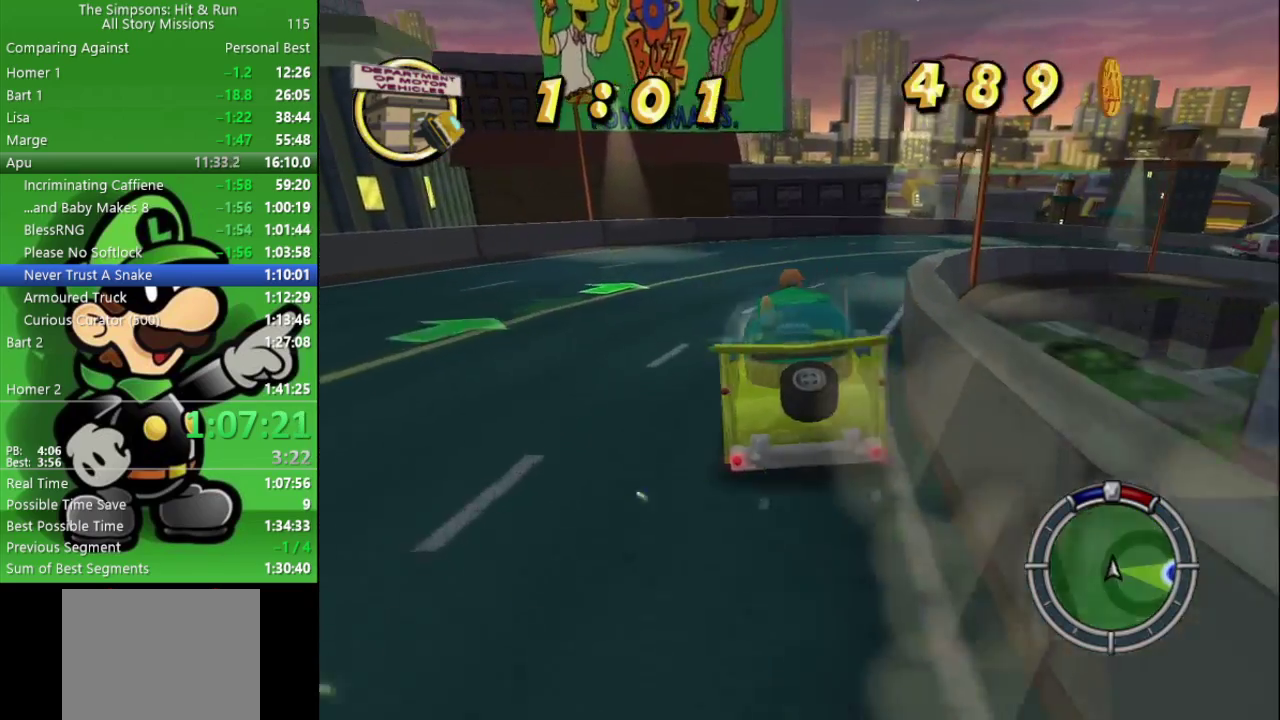
{"buttons": ["CIRCLE"], "left_stick": "right", "right_stick": "center", "events": [[150, "CIRCLE", "up"], [267, "CIRCLE", "down"]]}
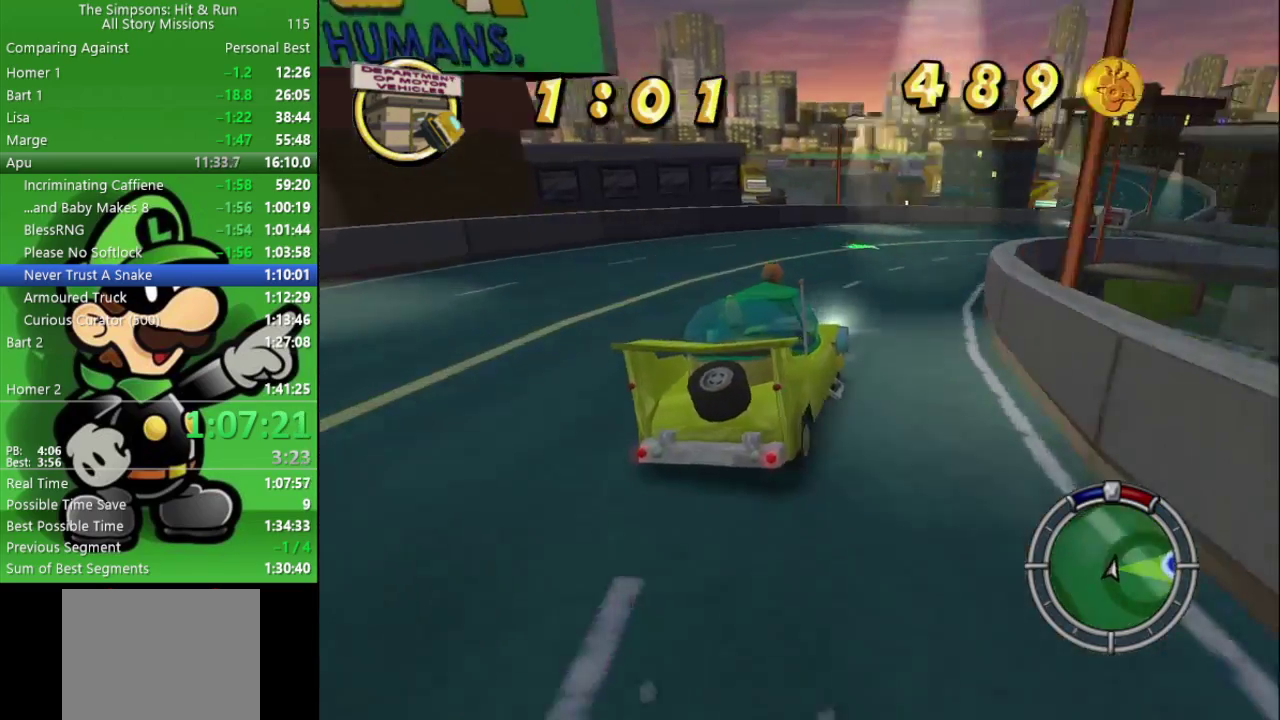
{"buttons": ["CIRCLE"], "left_stick": "center", "right_stick": "center", "events": [[217, "left_stick", "center"]]}
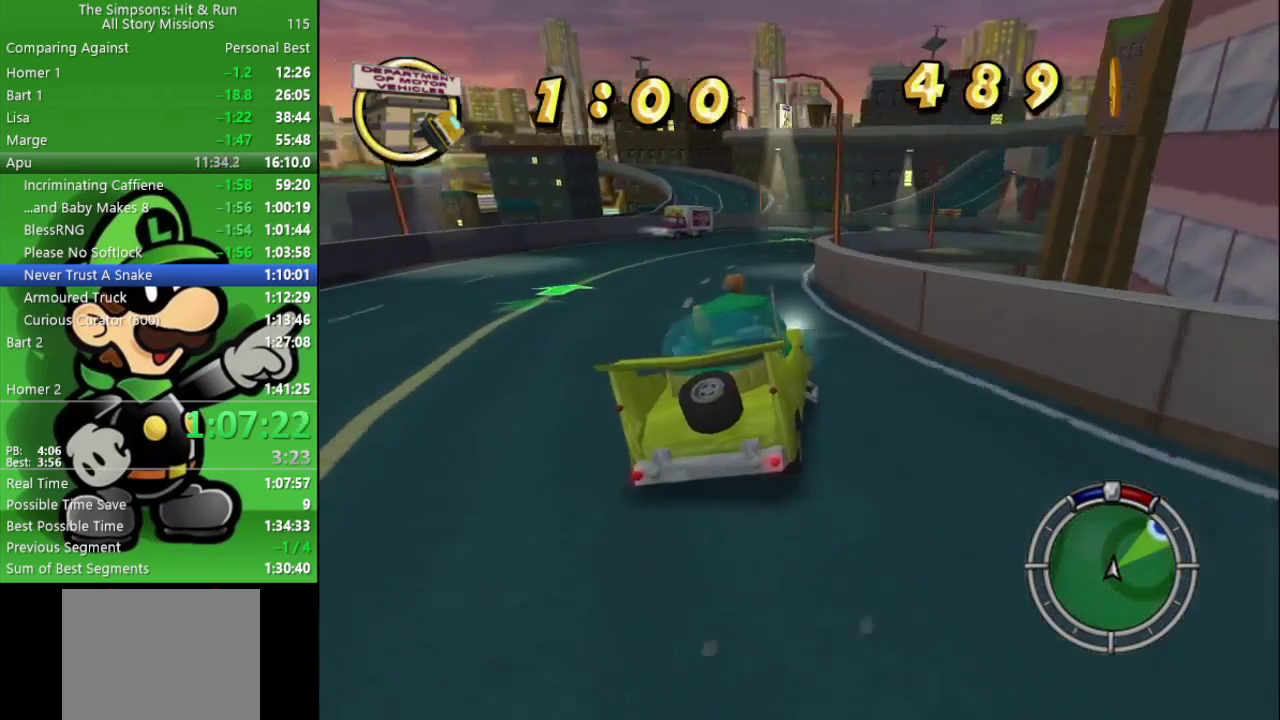
{"buttons": ["CIRCLE"], "left_stick": "right", "right_stick": "center", "events": [[267, "left_stick", "right"]]}
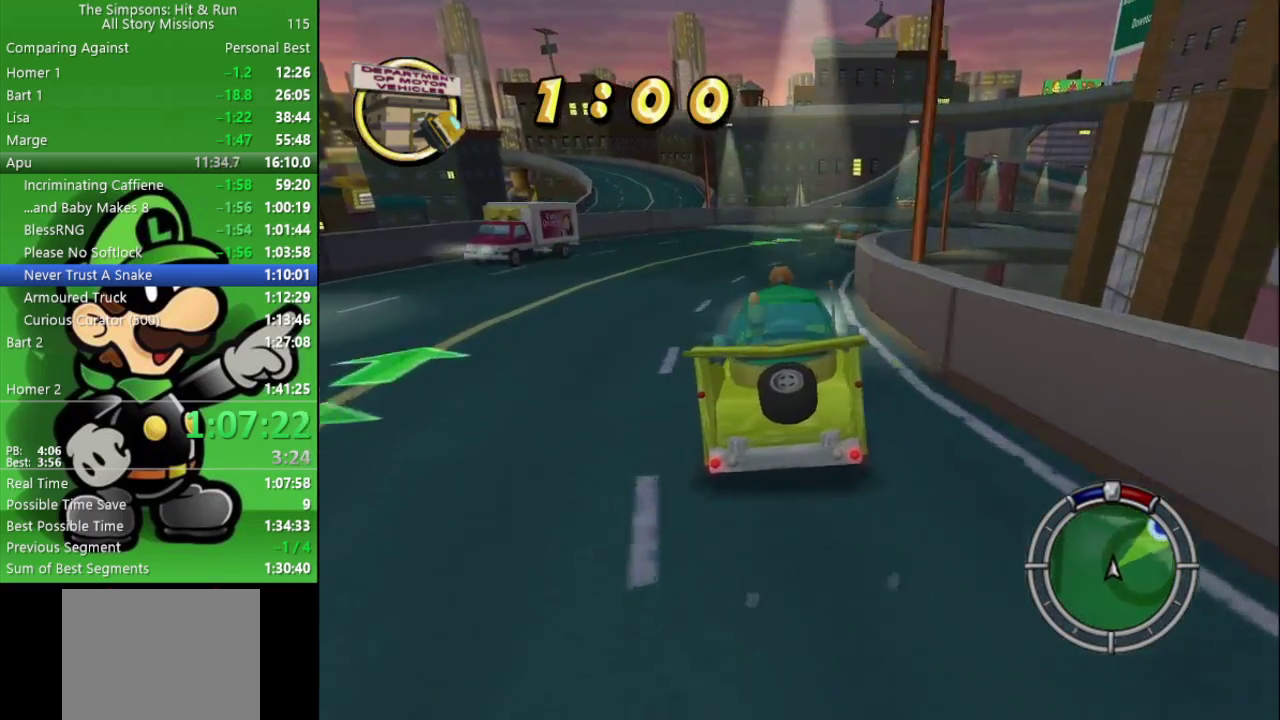
{"buttons": ["CIRCLE"], "left_stick": "center", "right_stick": "center", "events": [[283, "left_stick", "center"]]}
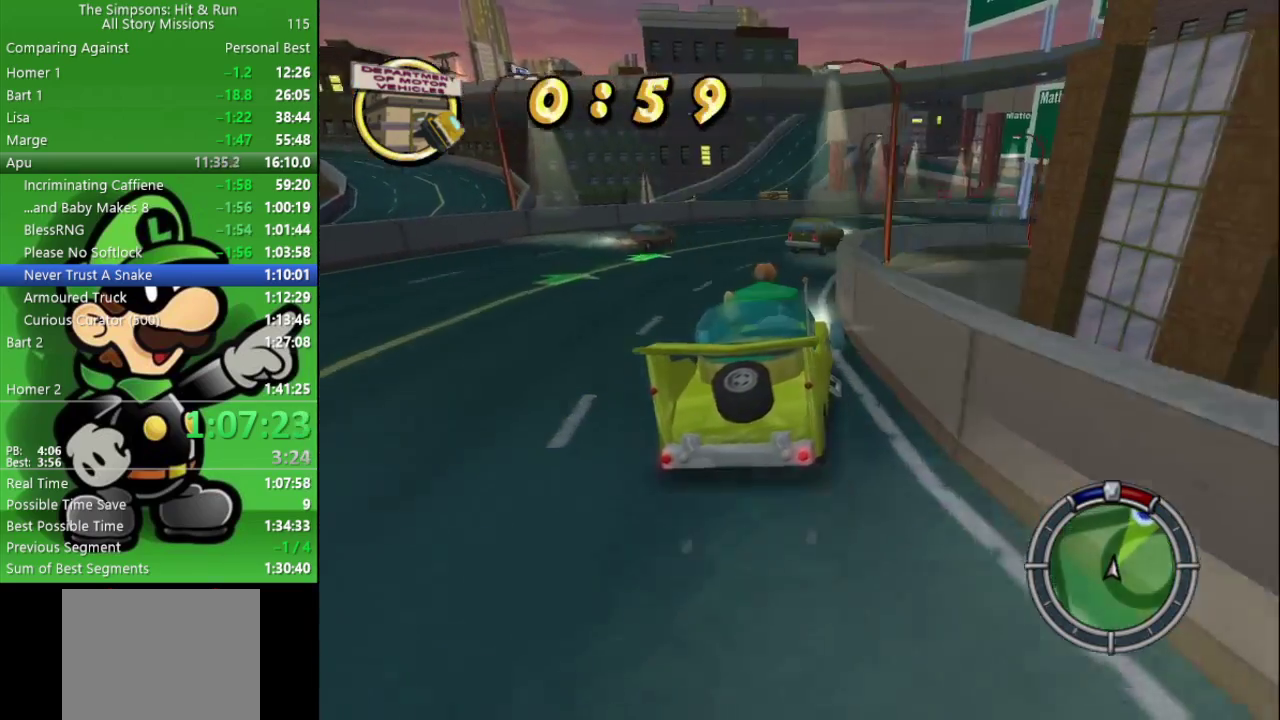
{"buttons": ["CIRCLE"], "left_stick": "right", "right_stick": "center", "events": [[350, "left_stick", "right"]]}
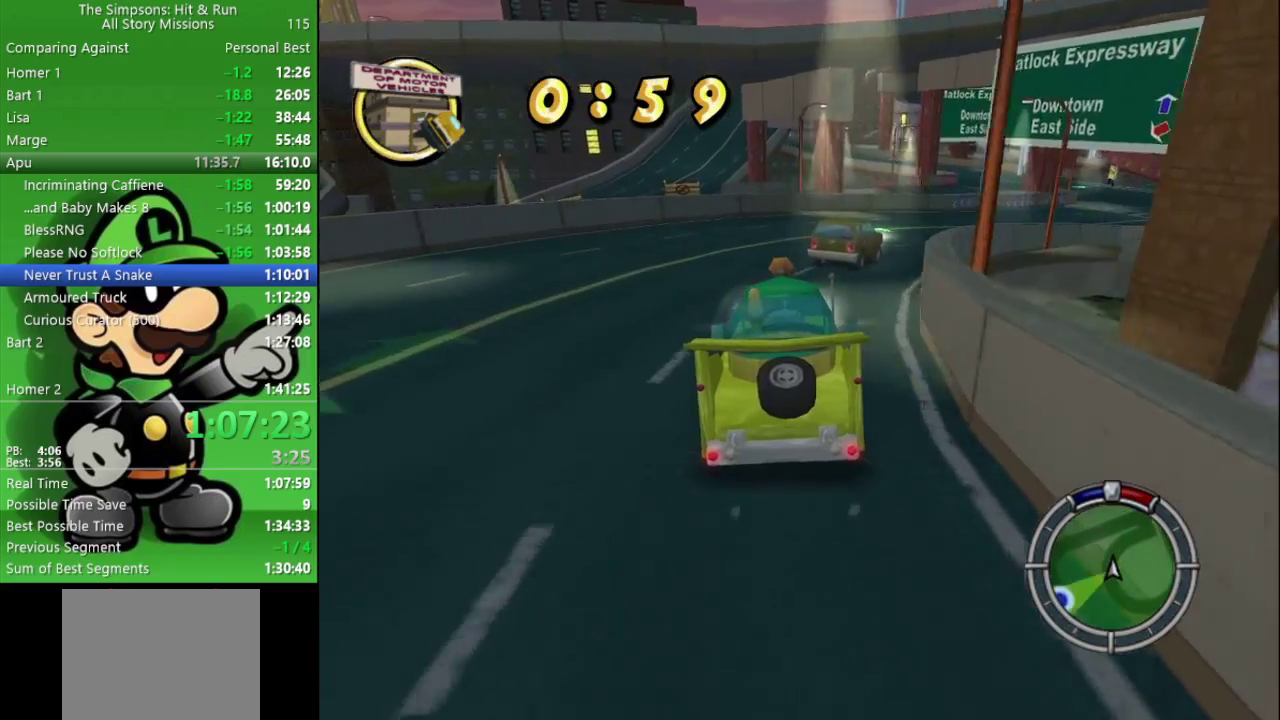
{"buttons": ["CIRCLE"], "left_stick": "right", "right_stick": "center", "events": [[17, "left_stick", "center"], [100, "left_stick", "right"], [333, "CIRCLE", "up"], [417, "CIRCLE", "down"]]}
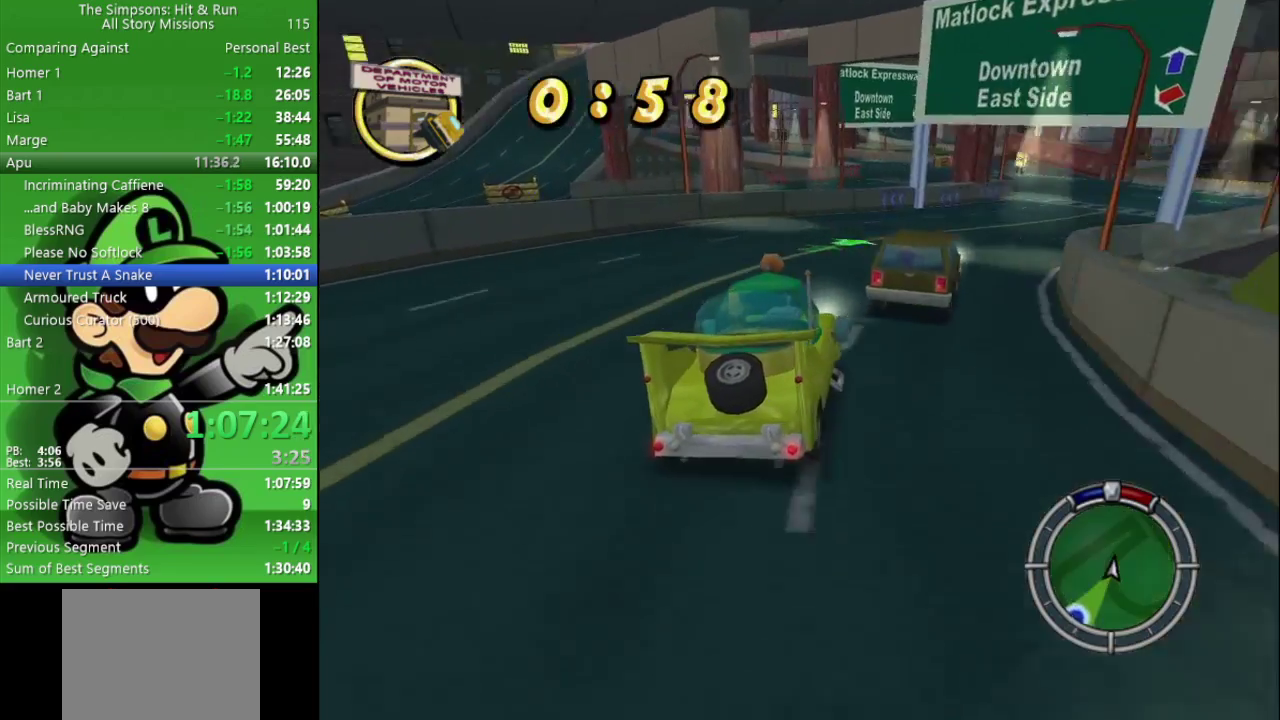
{"buttons": ["CIRCLE"], "left_stick": "right", "right_stick": "center", "events": [[150, "left_stick", "center"], [333, "left_stick", "right"]]}
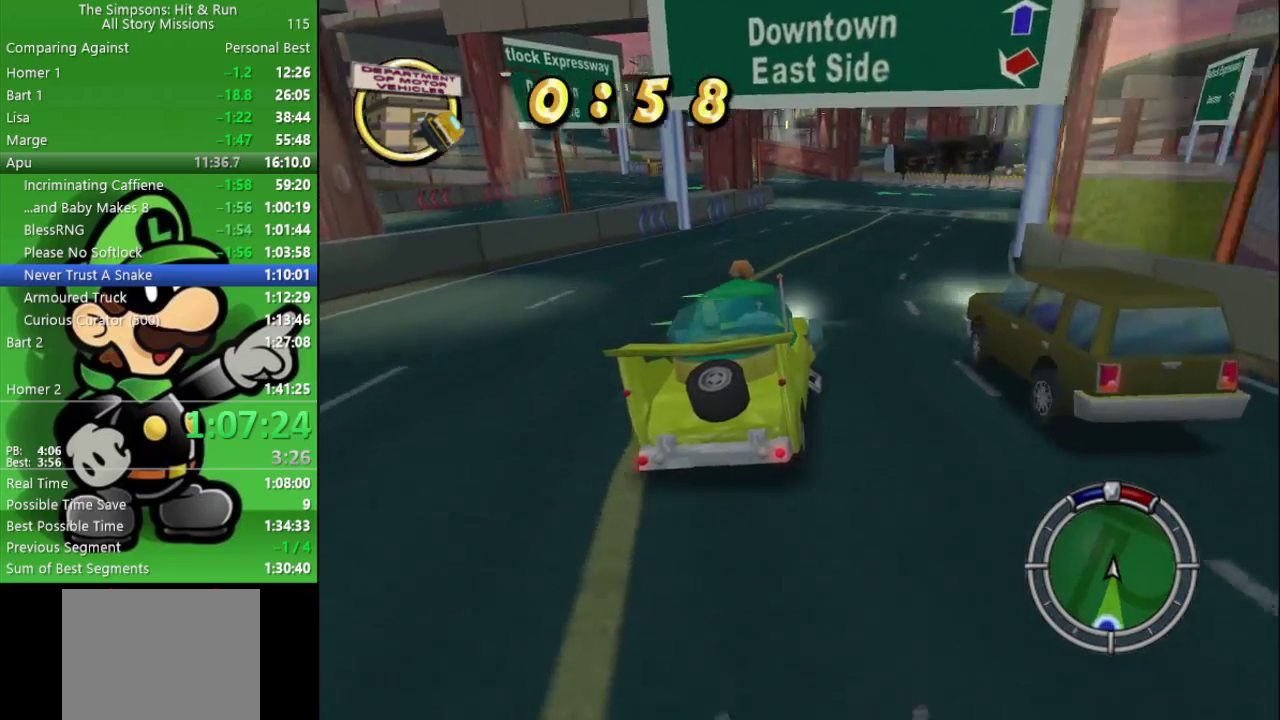
{"buttons": ["CIRCLE"], "left_stick": "center", "right_stick": "center", "events": [[33, "left_stick", "center"]]}
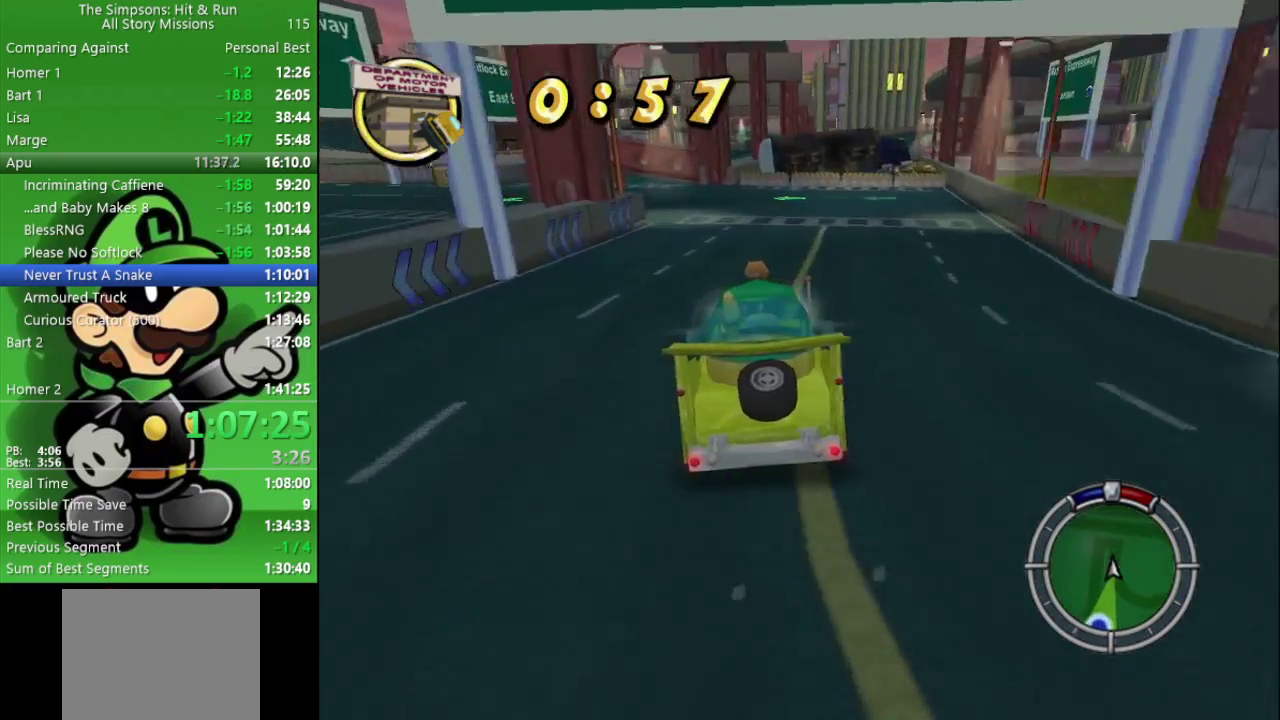
{"buttons": ["CROSS", "L2"], "left_stick": "left", "right_stick": "center", "events": [[217, "CIRCLE", "up"], [317, "left_stick", "left"], [350, "CROSS", "down"], [350, "L2", "down"]]}
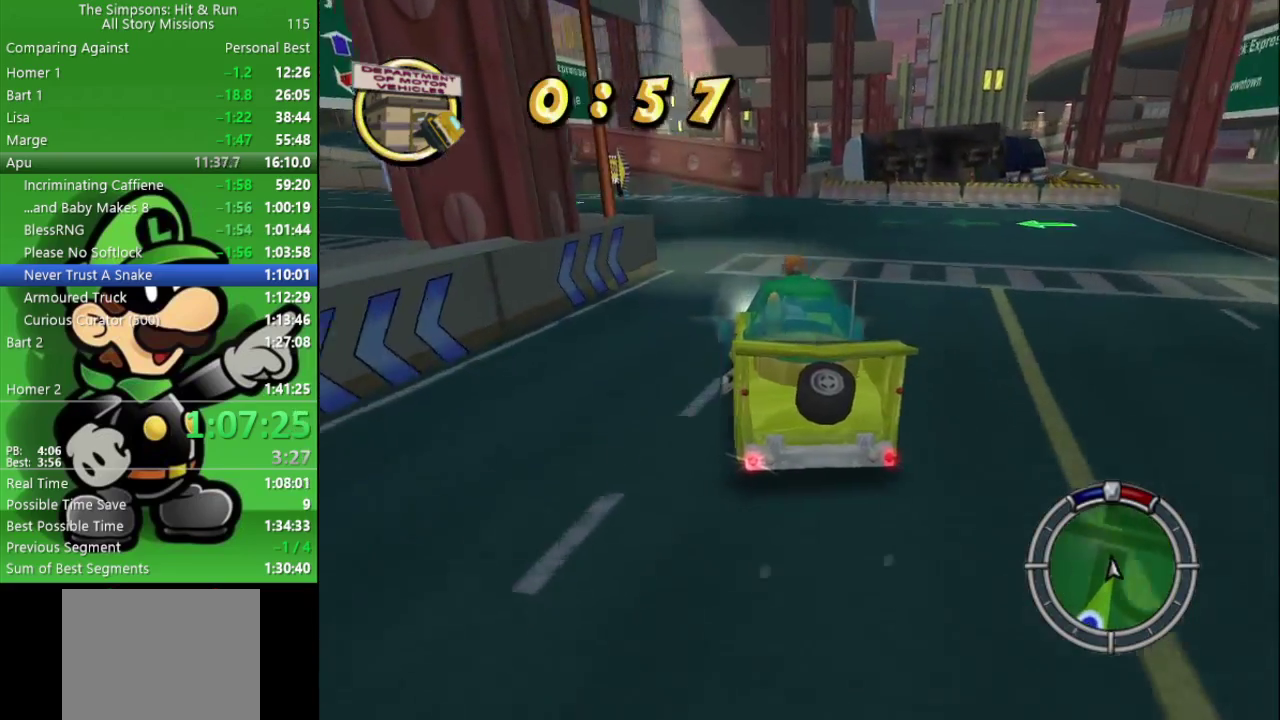
{"buttons": ["CROSS"], "left_stick": "left", "right_stick": "center", "events": [[67, "L2", "up"]]}
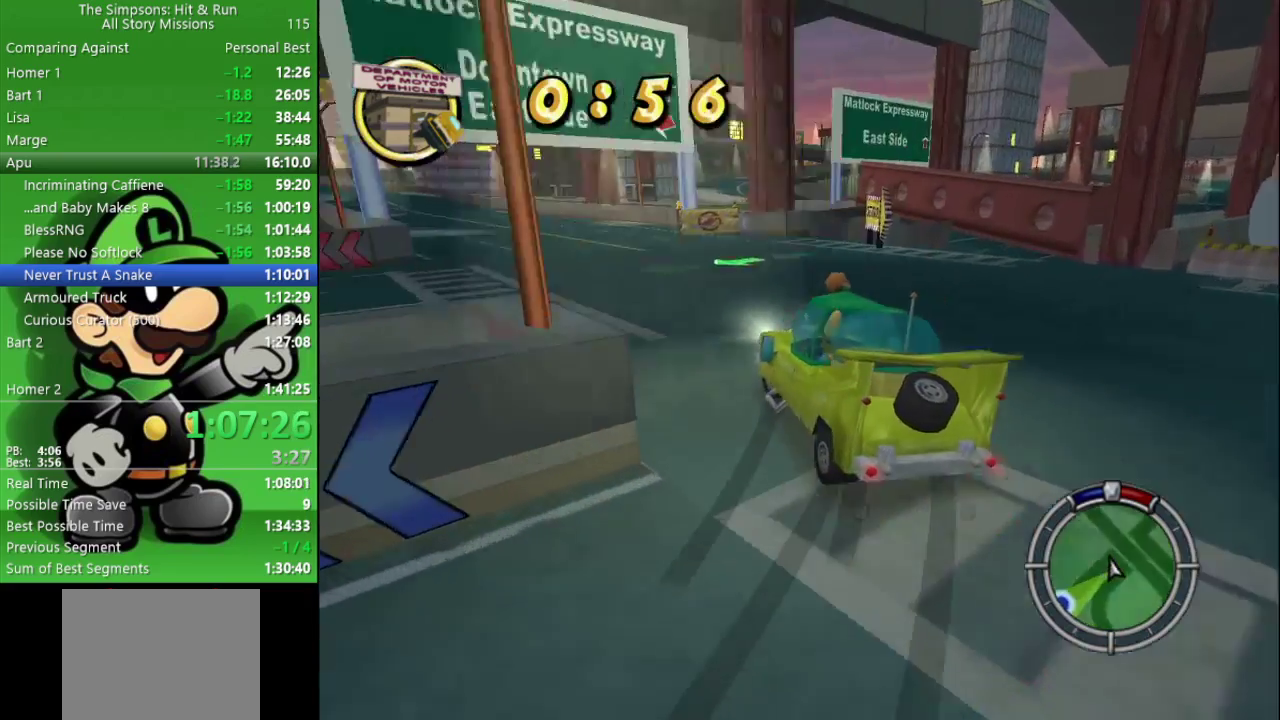
{"buttons": ["CIRCLE"], "left_stick": "center", "right_stick": "center", "events": [[167, "CROSS", "up"], [200, "CIRCLE", "down"], [467, "left_stick", "center"]]}
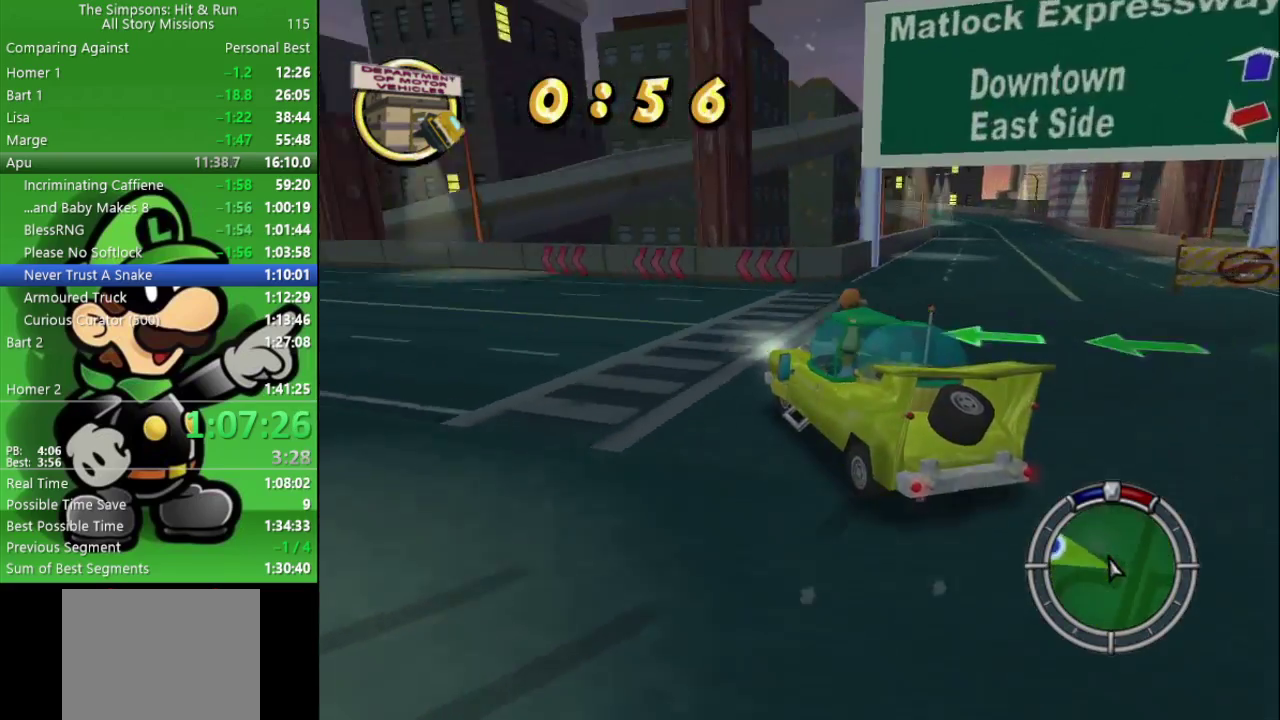
{"buttons": ["CIRCLE"], "left_stick": "center", "right_stick": "center", "events": []}
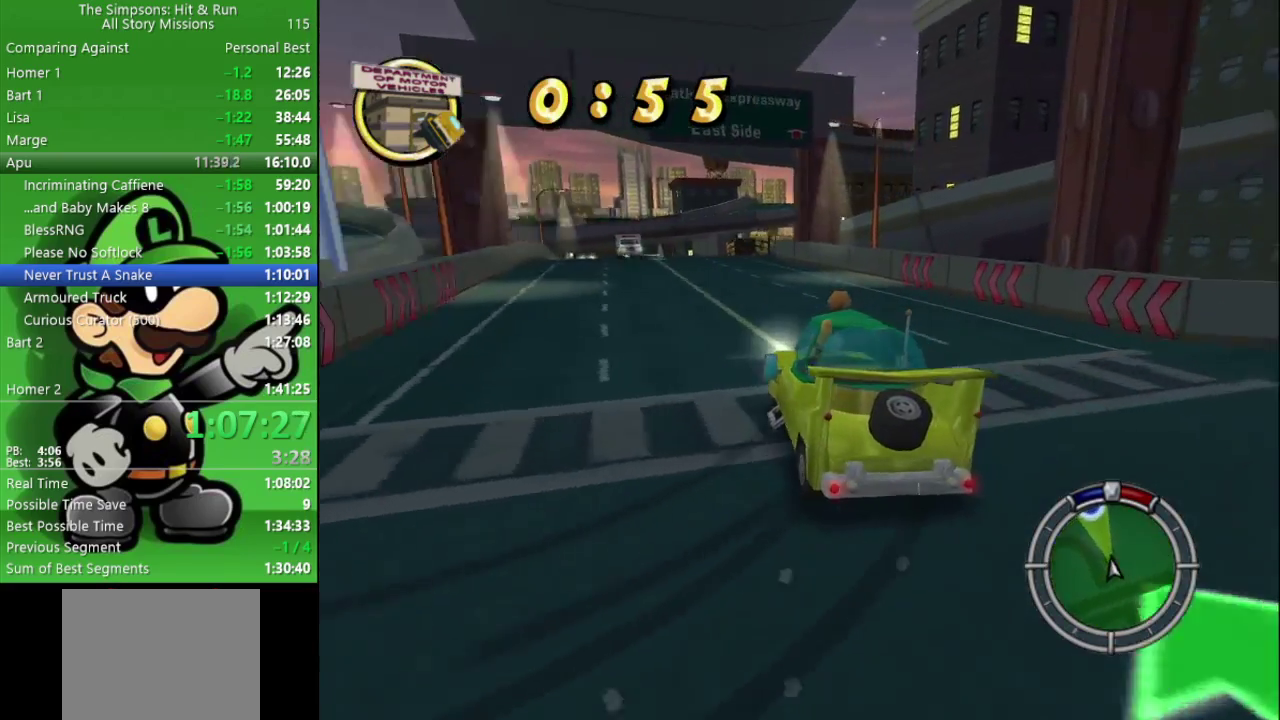
{"buttons": ["CIRCLE"], "left_stick": "center", "right_stick": "center", "events": []}
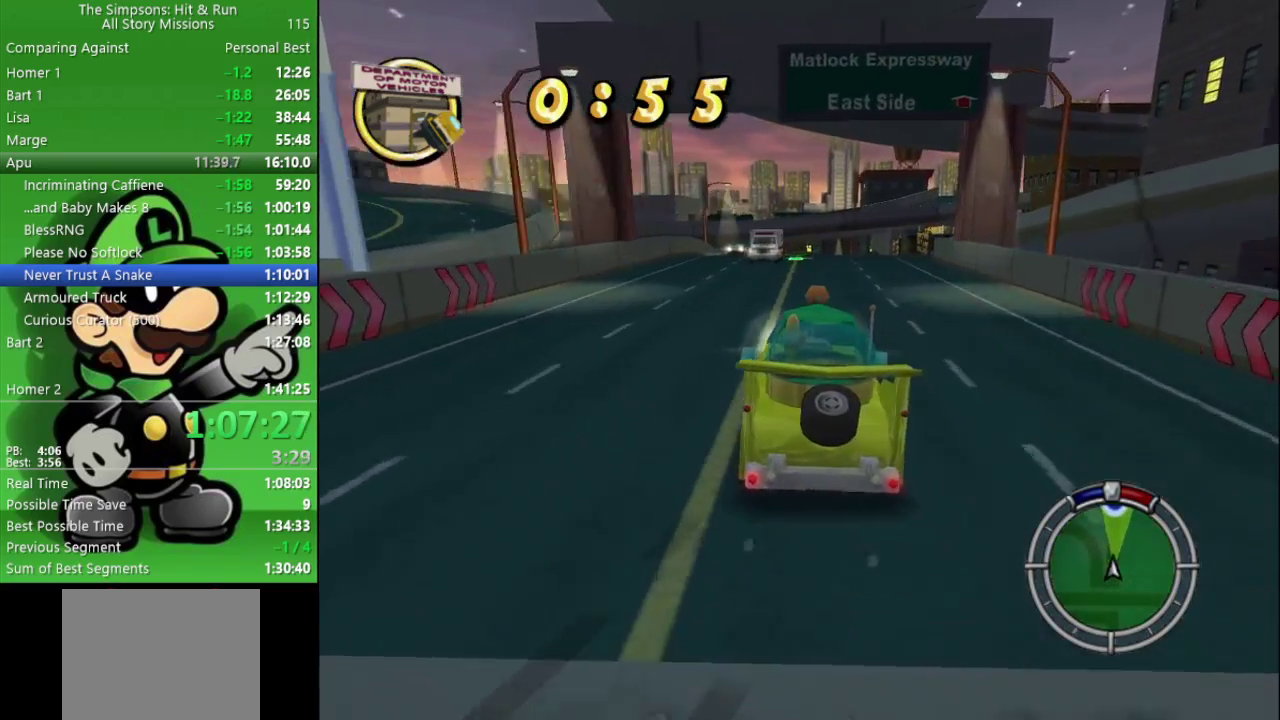
{"buttons": ["CIRCLE"], "left_stick": "center", "right_stick": "center", "events": [[117, "left_stick", "right"], [200, "left_stick", "center"]]}
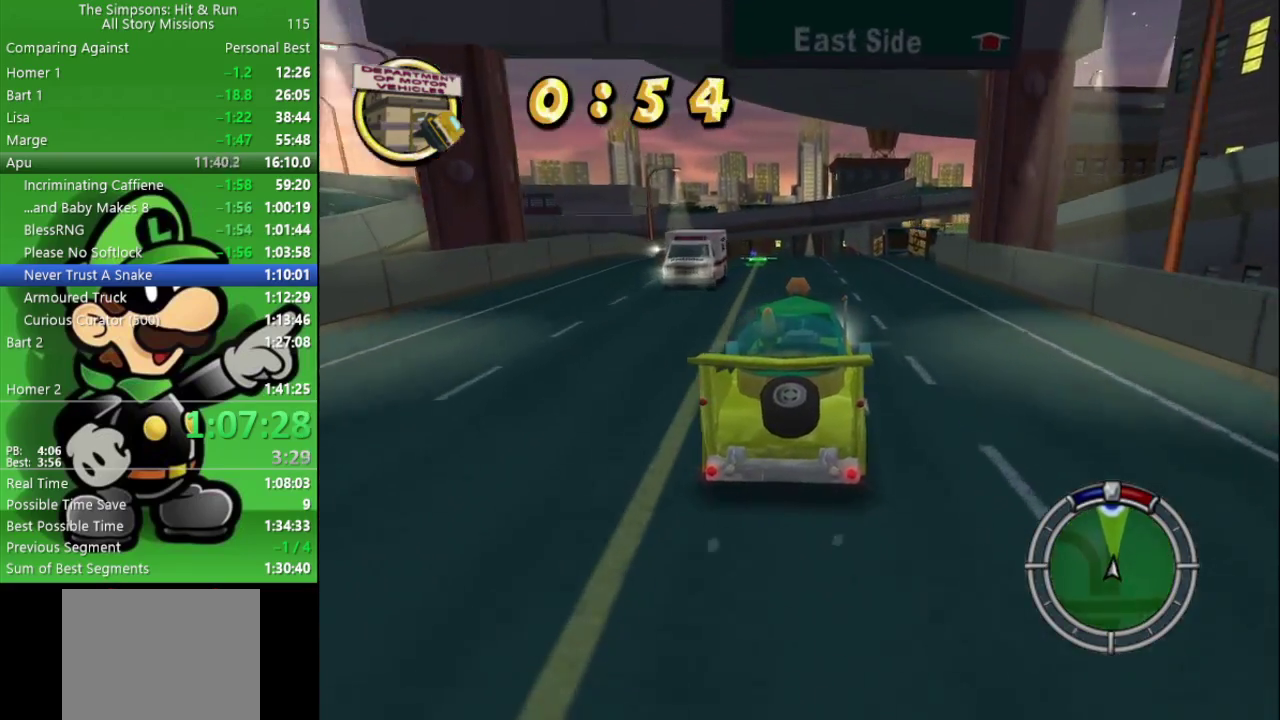
{"buttons": ["CIRCLE"], "left_stick": "center", "right_stick": "center", "events": []}
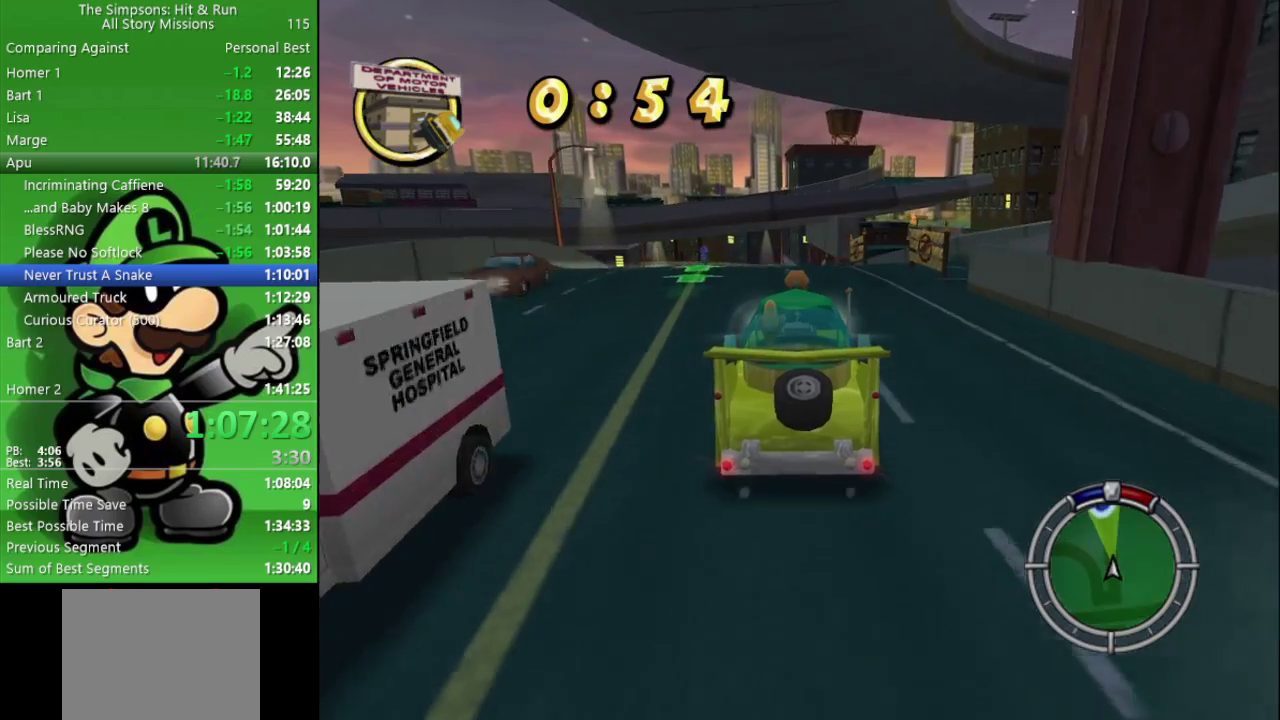
{"buttons": ["CIRCLE"], "left_stick": "center", "right_stick": "center", "events": [[100, "left_stick", "left"], [267, "left_stick", "center"]]}
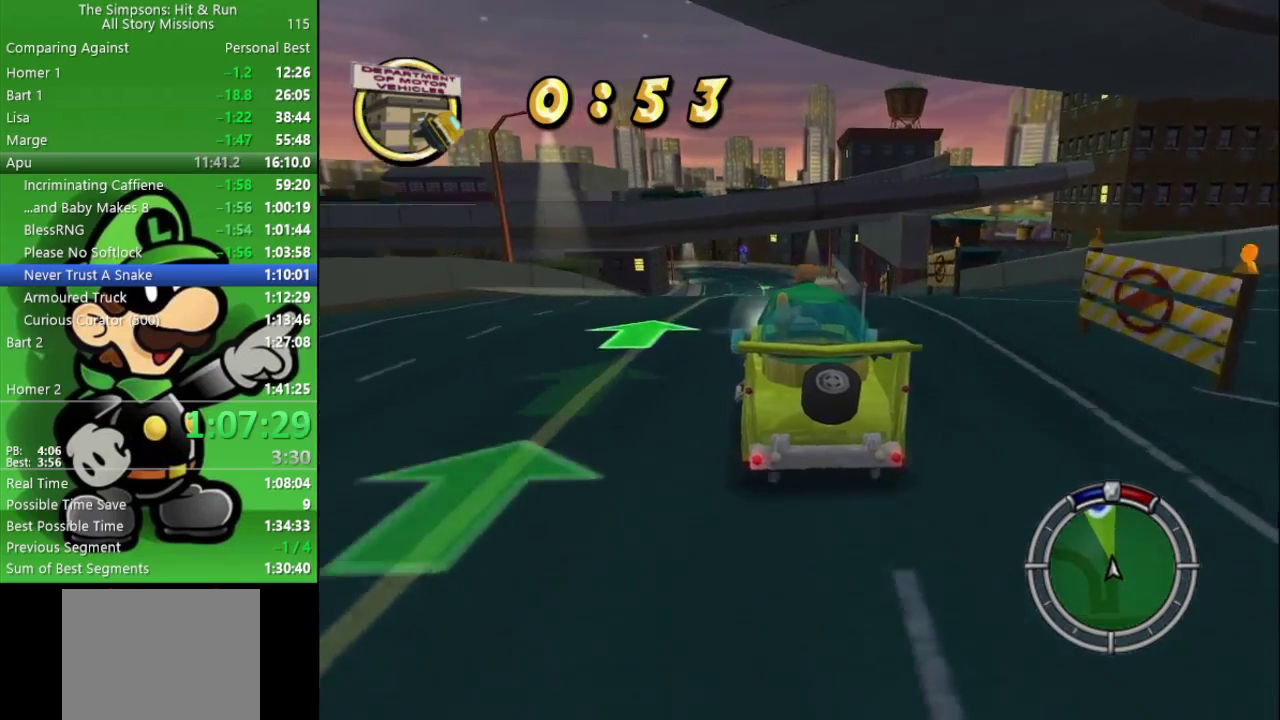
{"buttons": ["CIRCLE"], "left_stick": "center", "right_stick": "center", "events": []}
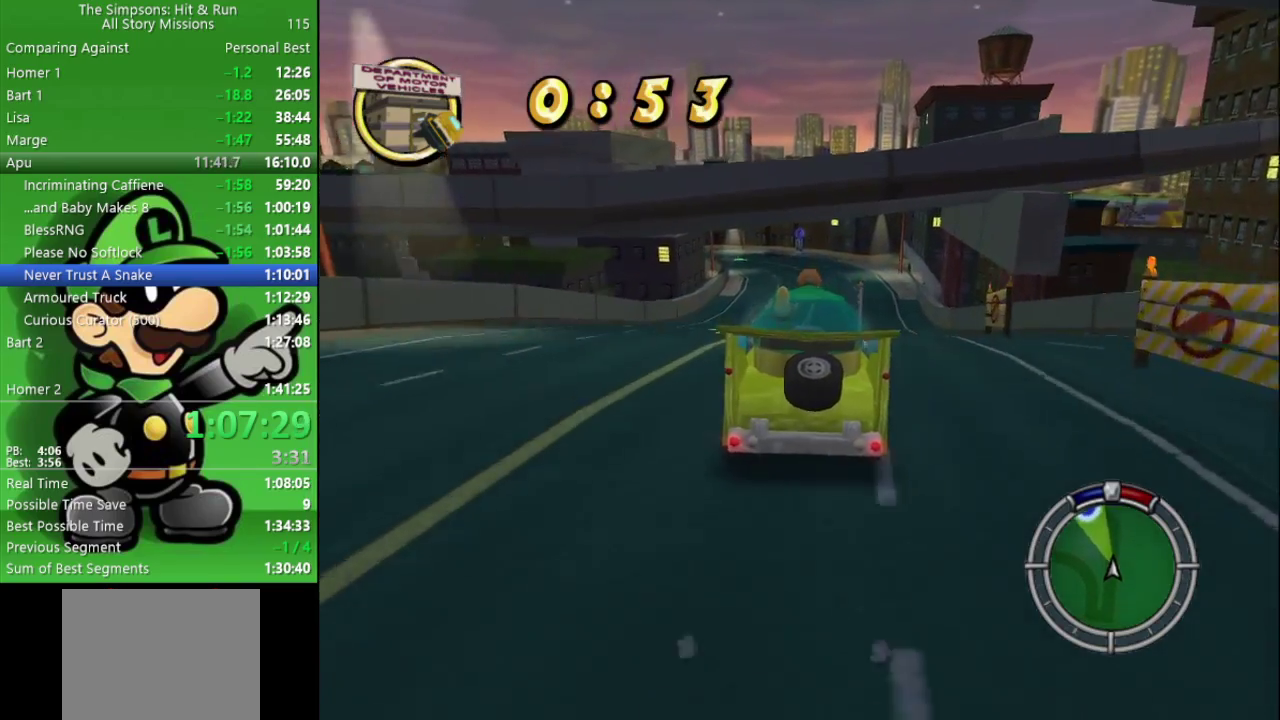
{"buttons": ["CIRCLE", "TRIANGLE"], "left_stick": "center", "right_stick": "center", "events": [[467, "TRIANGLE", "down"]]}